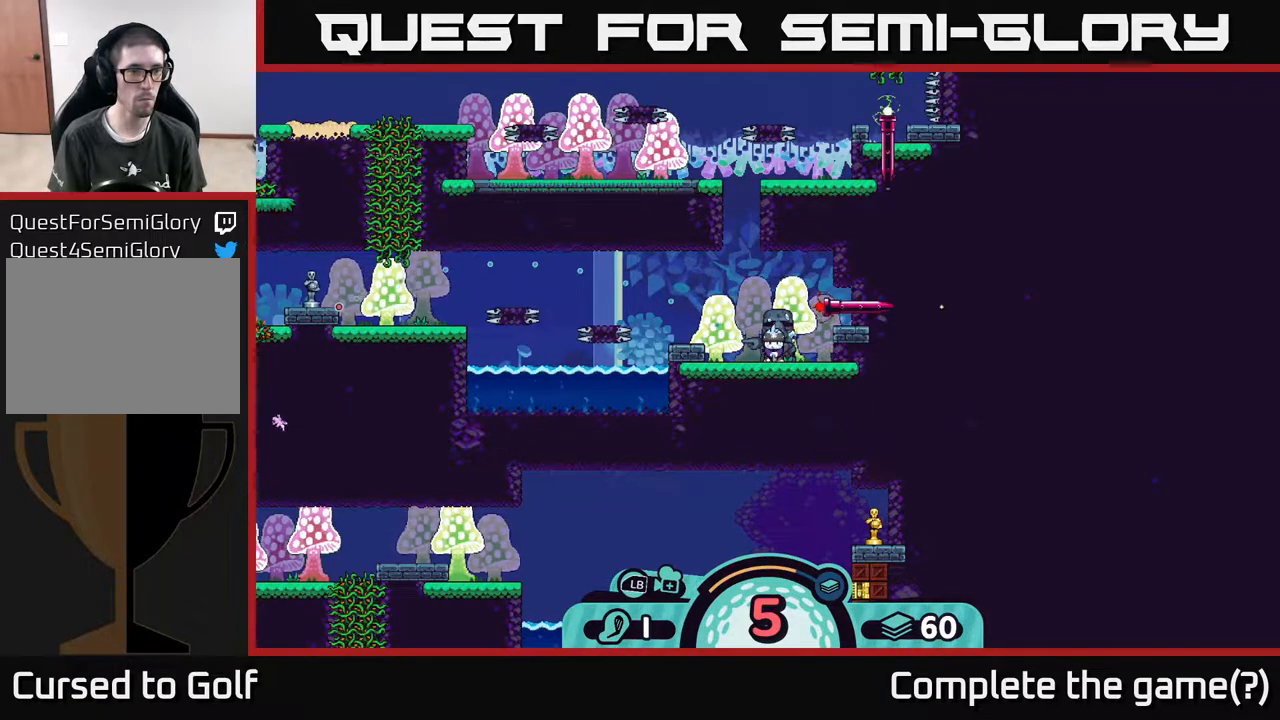
Gameplay with a controller (Xbox layout); each line is a JSON object with the inputs held at the frame after it. "events" lists button and stick changes between this image and that frame as [ms after this image, input, new state], when the widget could be followed in between.
{"buttons": [], "left_stick": "left", "right_stick": "center", "events": [[100, "A", "down"], [150, "left_stick", "up-left"], [183, "A", "up"], [283, "left_stick", "left"]]}
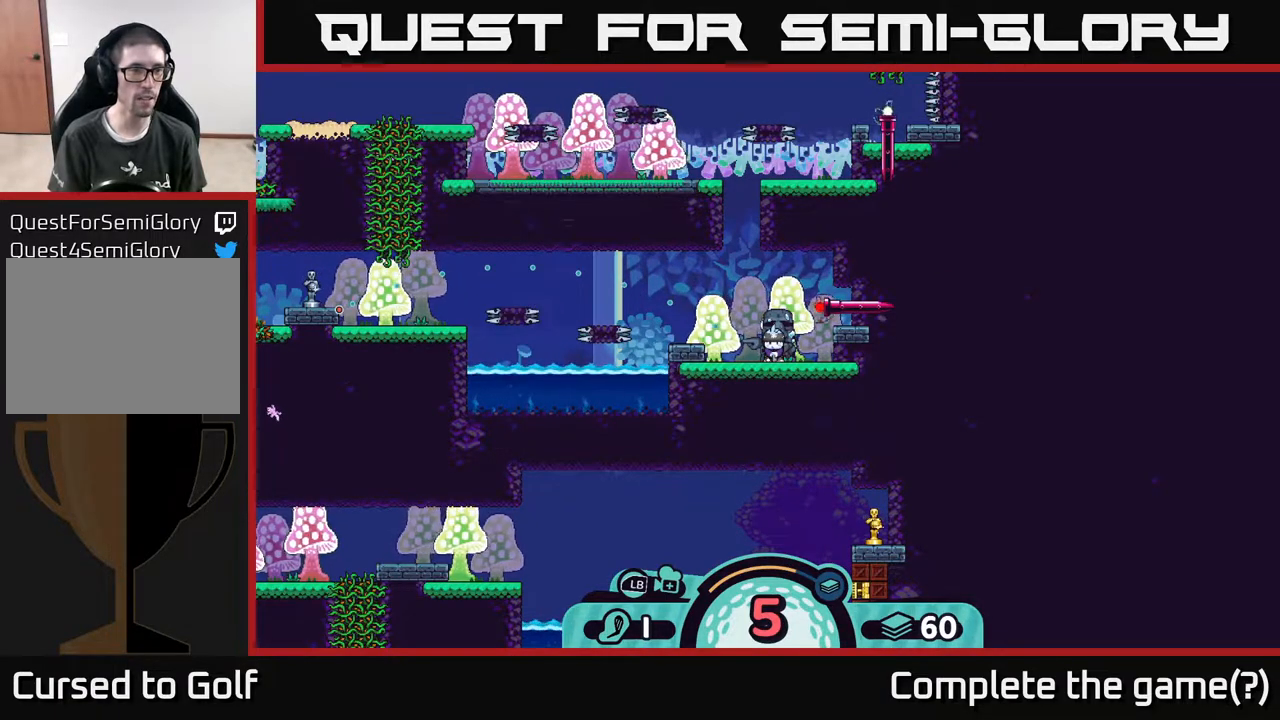
{"buttons": [], "left_stick": "center", "right_stick": "center", "events": [[33, "left_stick", "center"]]}
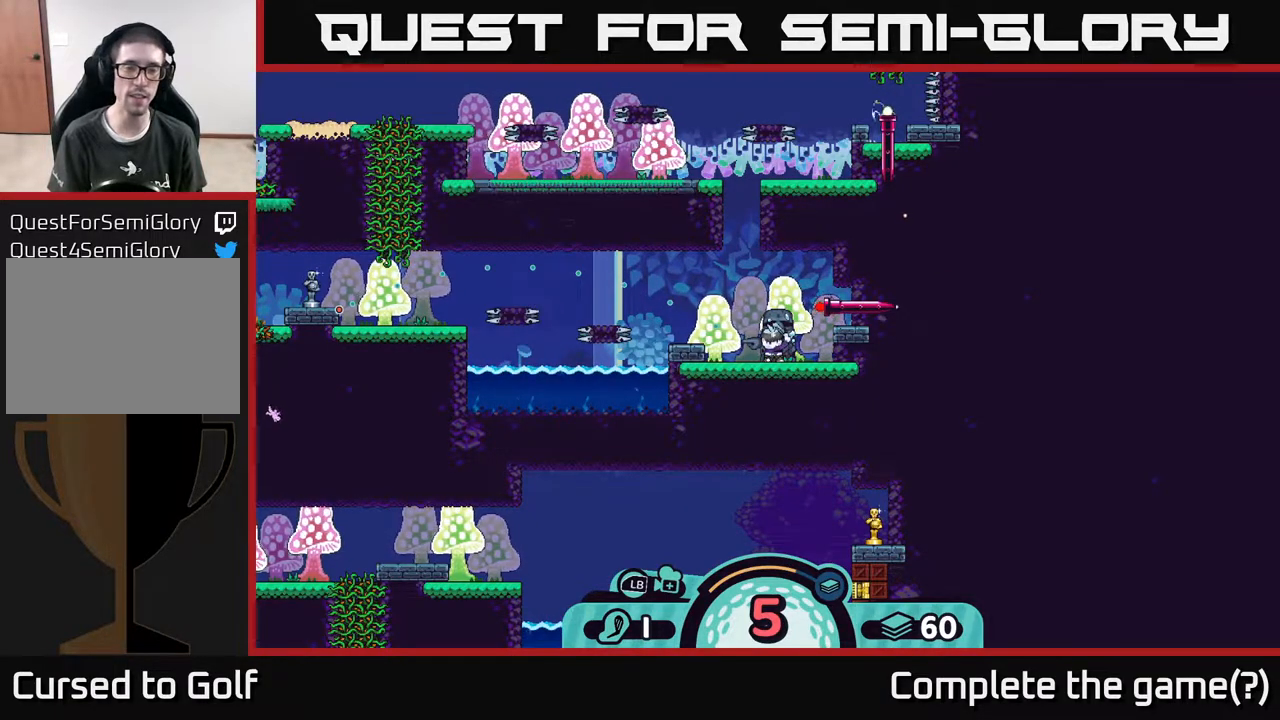
{"buttons": [], "left_stick": "left", "right_stick": "center", "events": [[383, "left_stick", "left"]]}
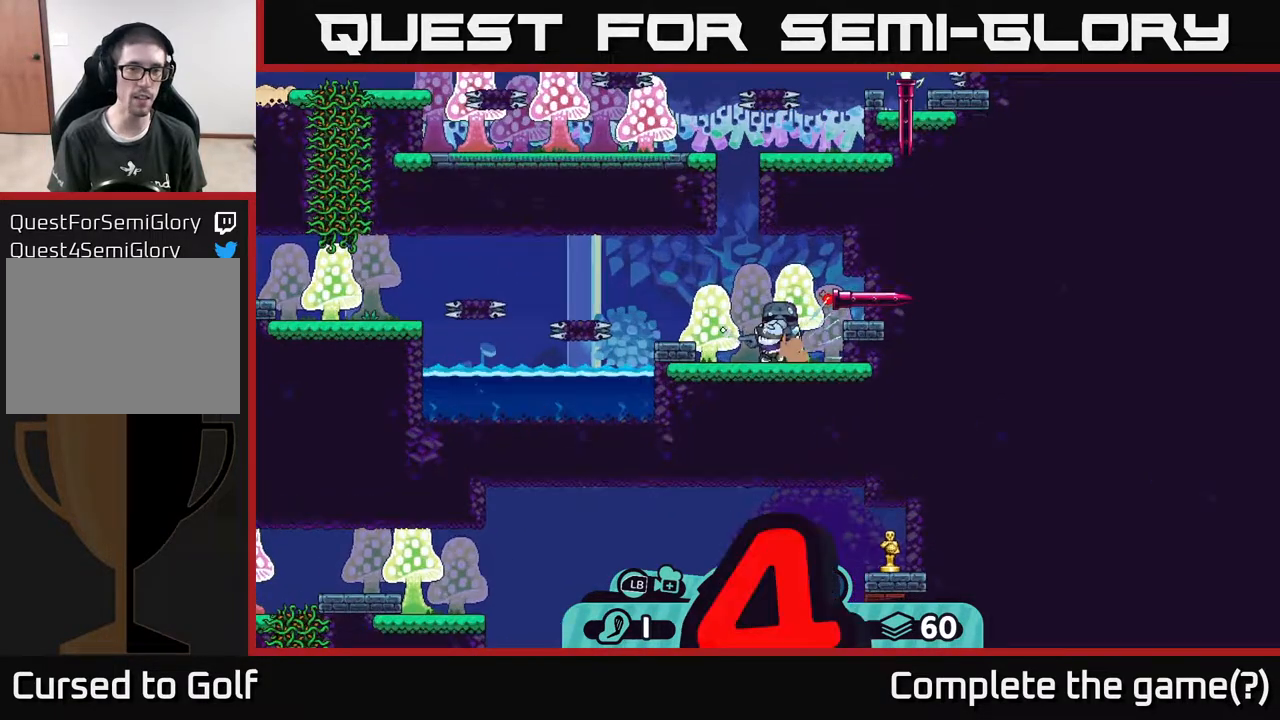
{"buttons": [], "left_stick": "center", "right_stick": "center", "events": [[83, "left_stick", "center"]]}
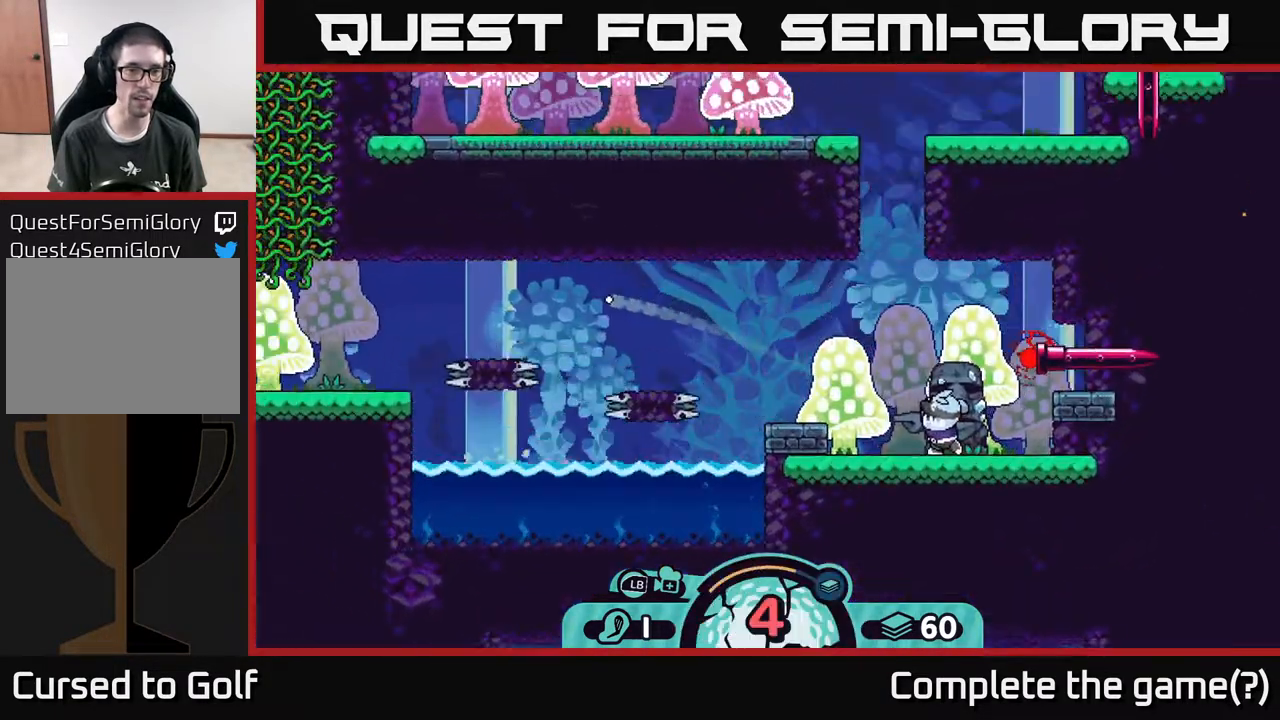
{"buttons": [], "left_stick": "left", "right_stick": "center", "events": [[400, "left_stick", "left"]]}
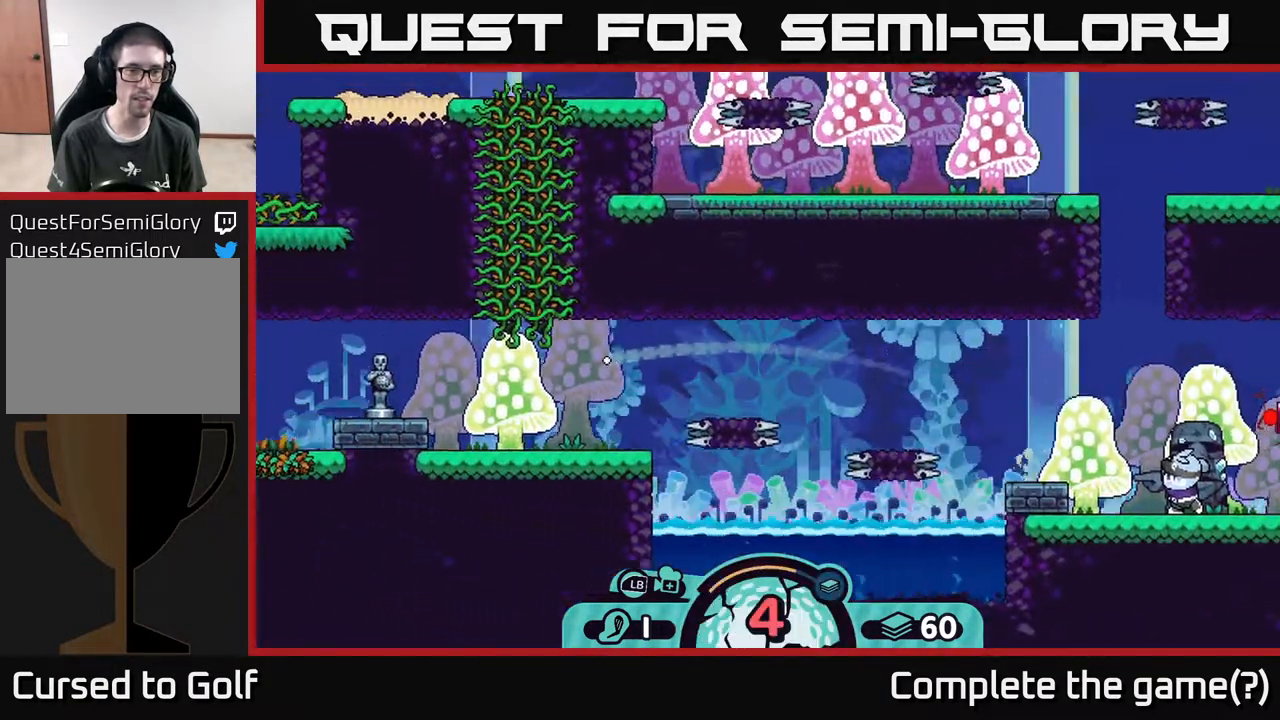
{"buttons": [], "left_stick": "left", "right_stick": "center", "events": [[200, "A", "down"], [250, "A", "up"], [333, "A", "down"], [417, "A", "up"]]}
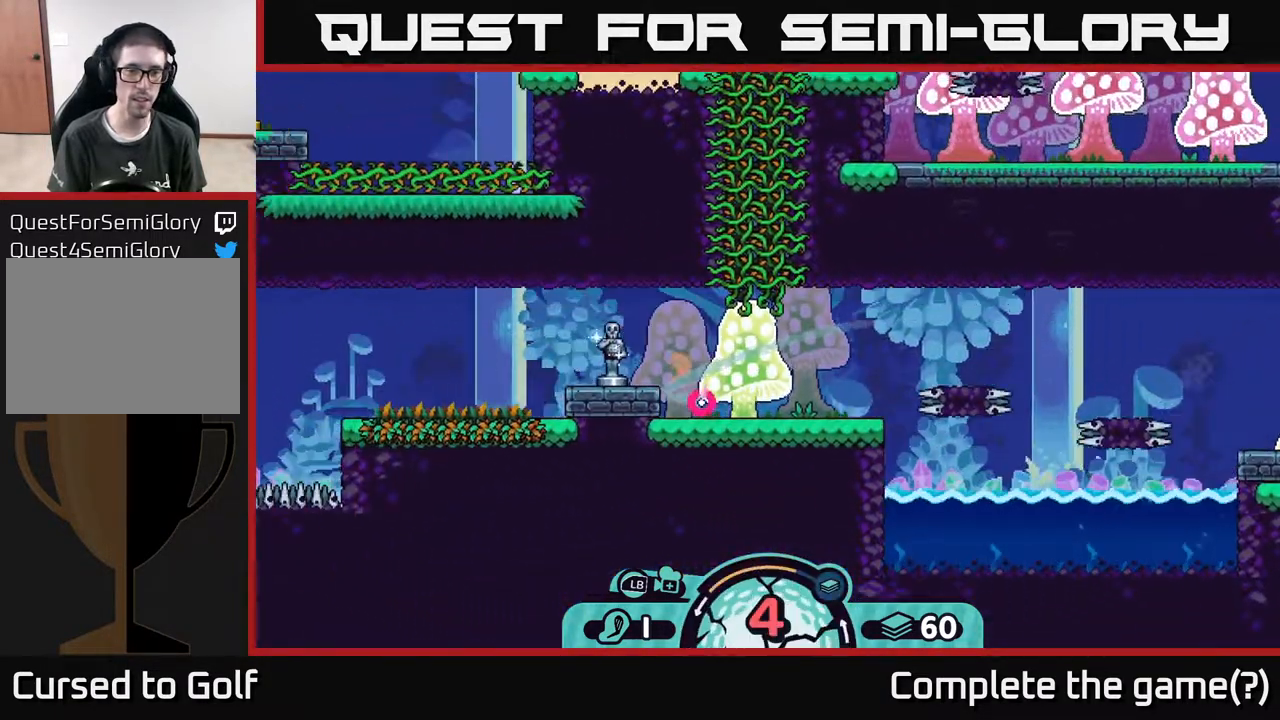
{"buttons": [], "left_stick": "left", "right_stick": "center", "events": [[17, "A", "down"], [117, "A", "up"], [183, "A", "down"], [283, "A", "up"], [350, "A", "down"], [467, "A", "up"]]}
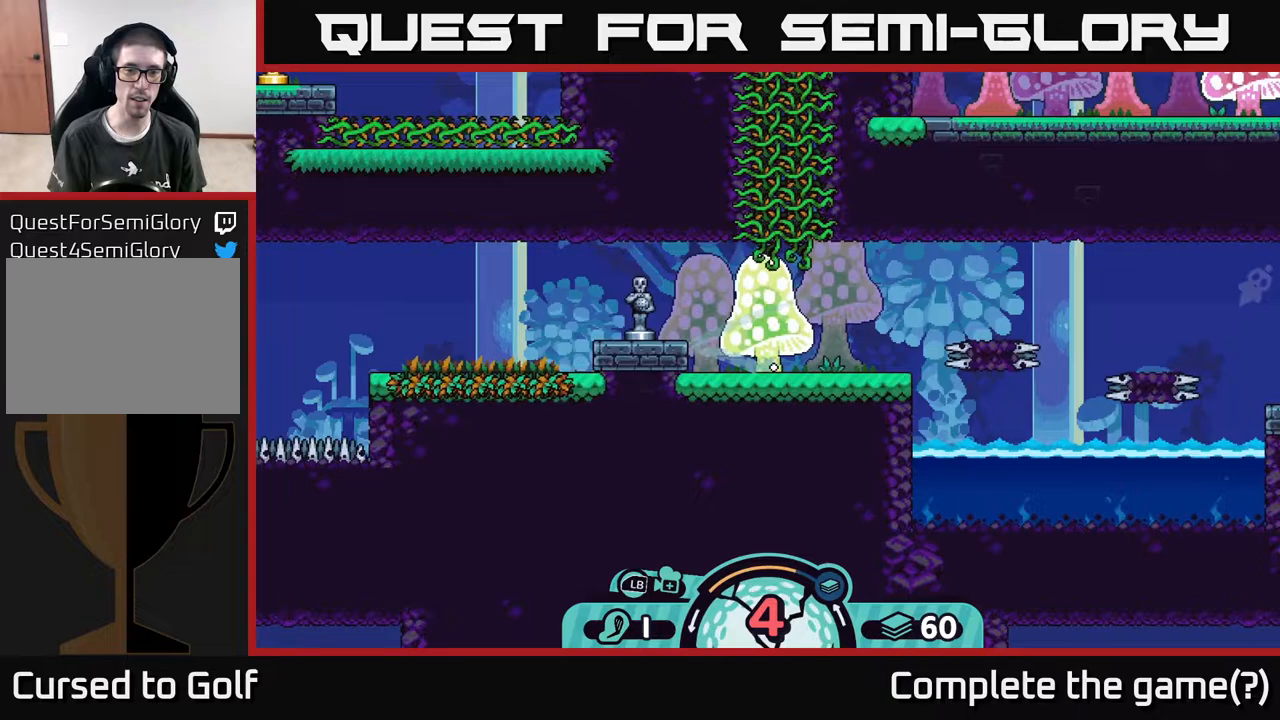
{"buttons": ["A"], "left_stick": "right", "right_stick": "center", "events": [[17, "left_stick", "center"], [67, "left_stick", "right"], [217, "A", "down"], [317, "A", "up"], [450, "A", "down"]]}
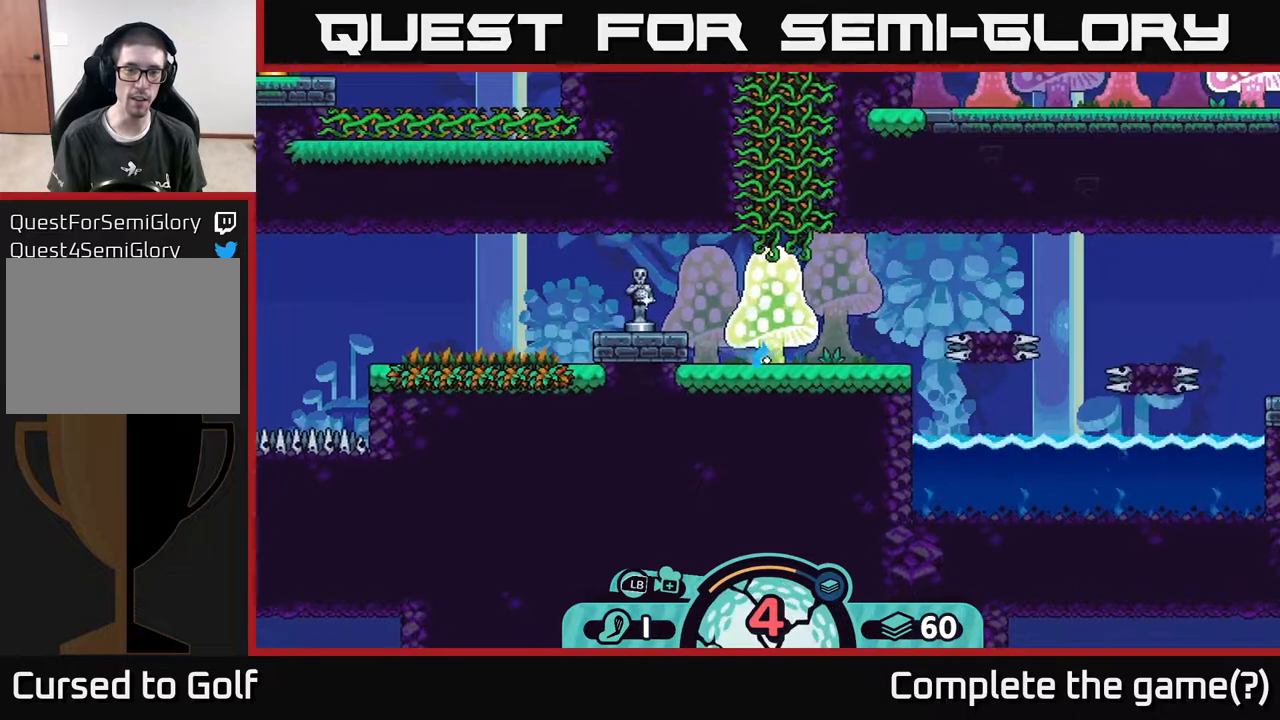
{"buttons": [], "left_stick": "center", "right_stick": "center", "events": [[17, "A", "up"], [83, "A", "down"], [183, "A", "up"], [267, "left_stick", "left"], [483, "left_stick", "center"]]}
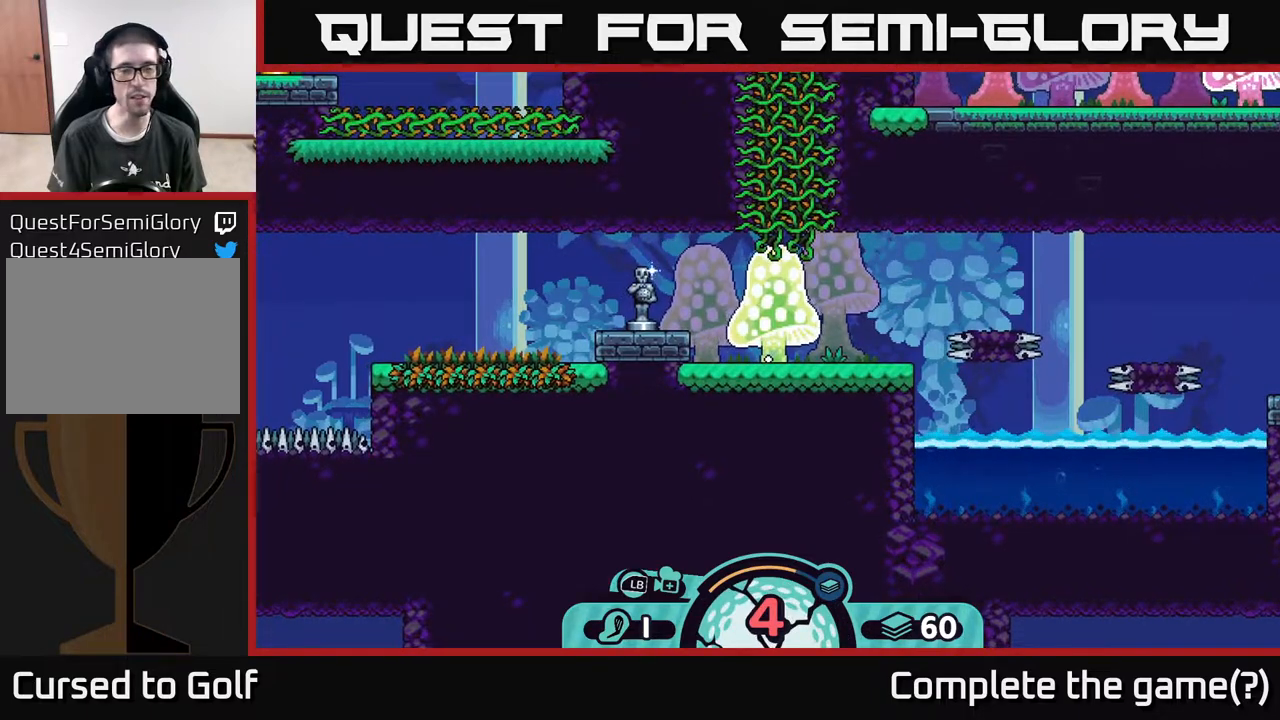
{"buttons": [], "left_stick": "center", "right_stick": "center", "events": []}
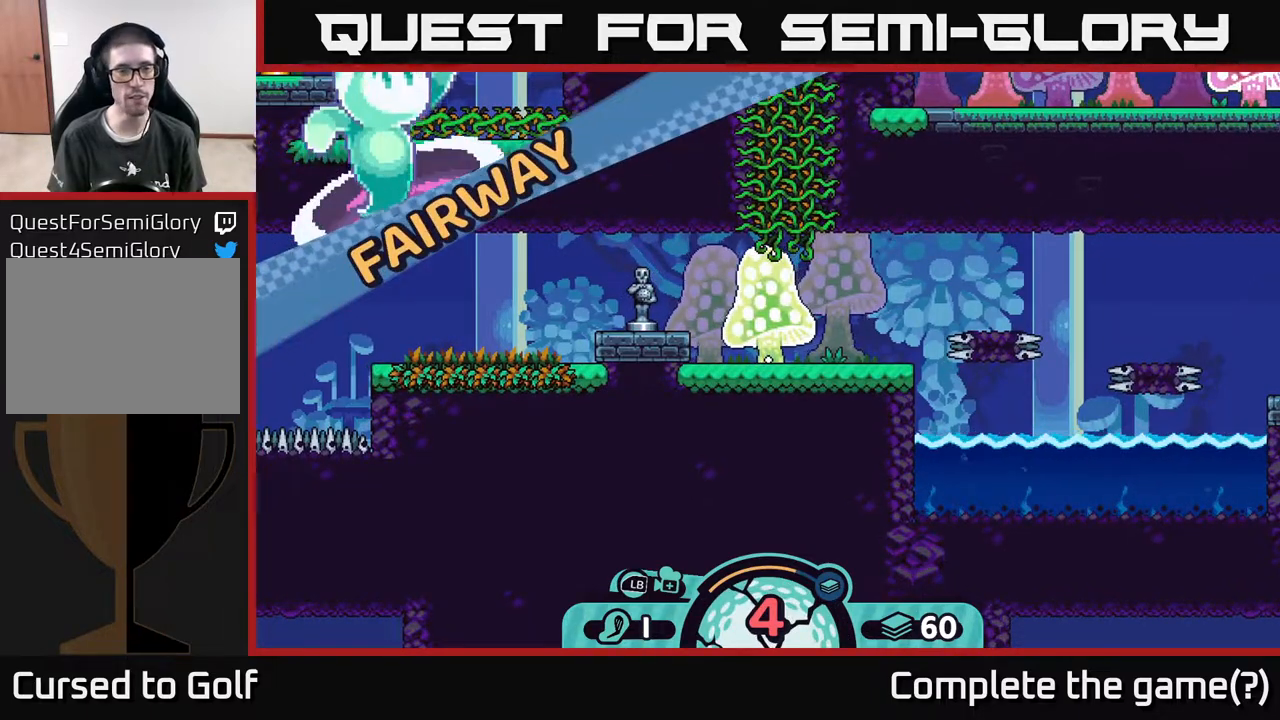
{"buttons": [], "left_stick": "center", "right_stick": "center", "events": []}
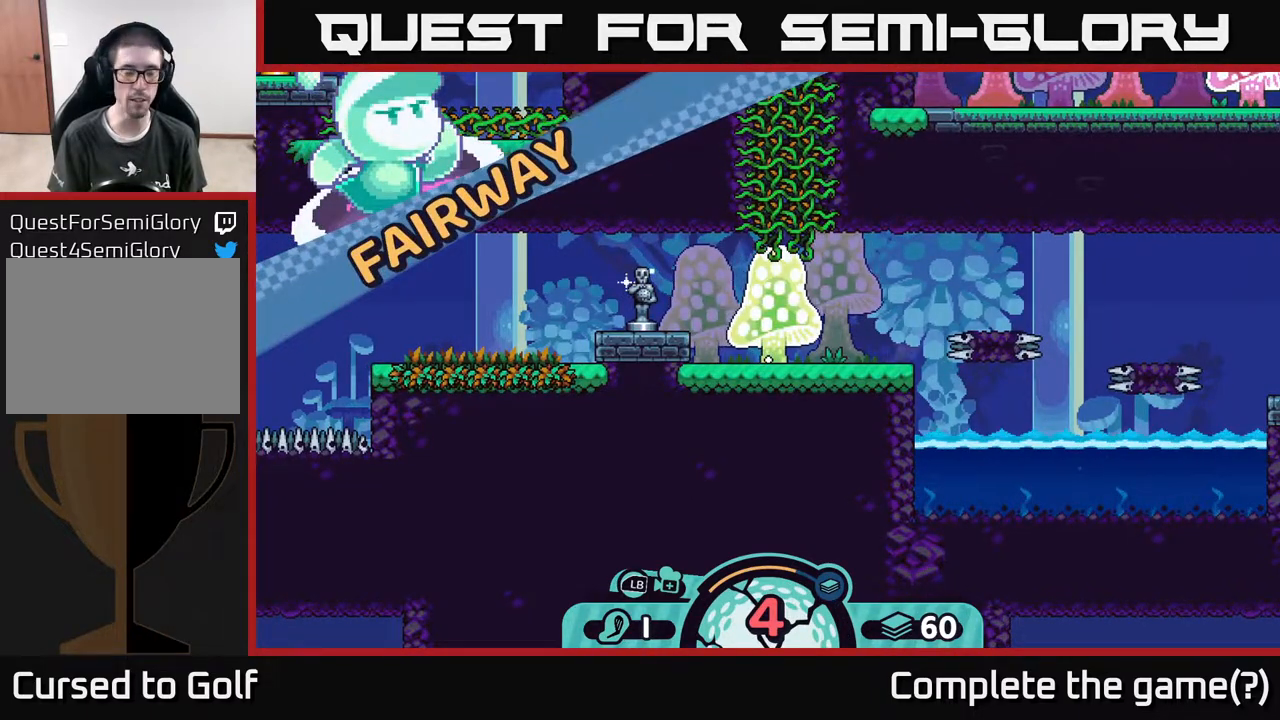
{"buttons": [], "left_stick": "center", "right_stick": "center", "events": [[183, "right_stick", "left"], [500, "right_stick", "center"]]}
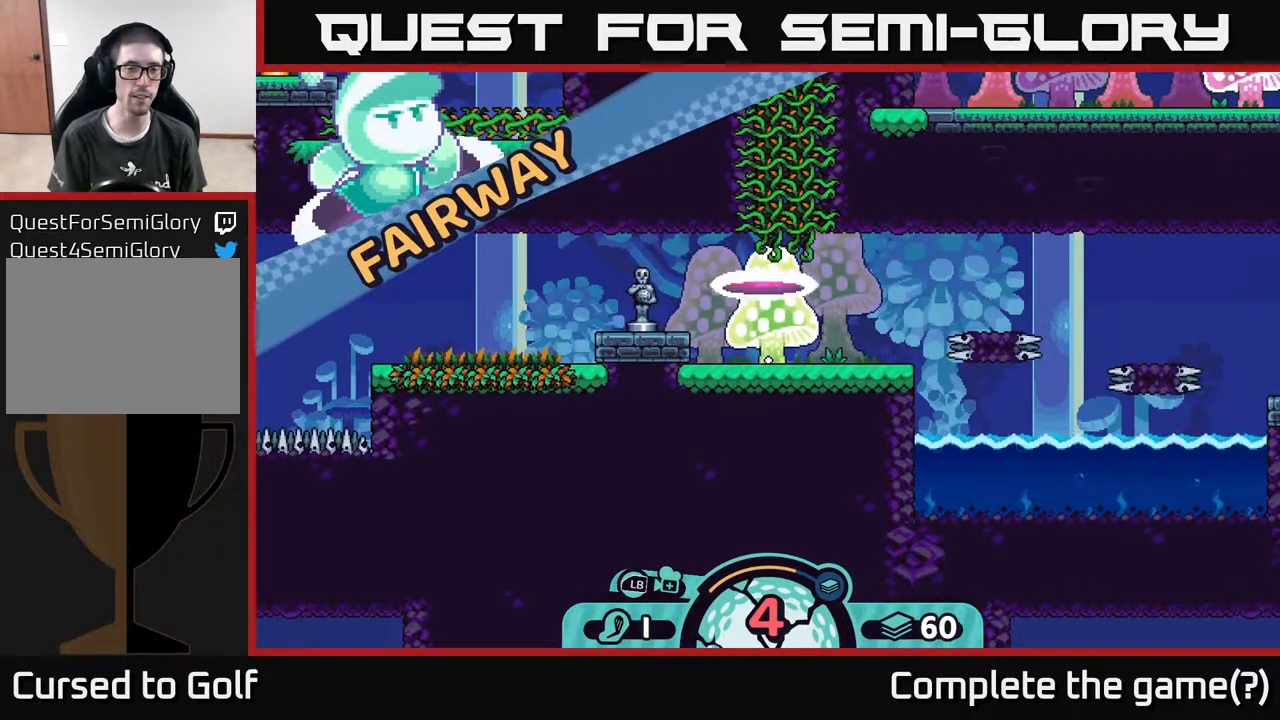
{"buttons": [], "left_stick": "center", "right_stick": "center", "events": [[300, "right_stick", "left"], [483, "right_stick", "center"]]}
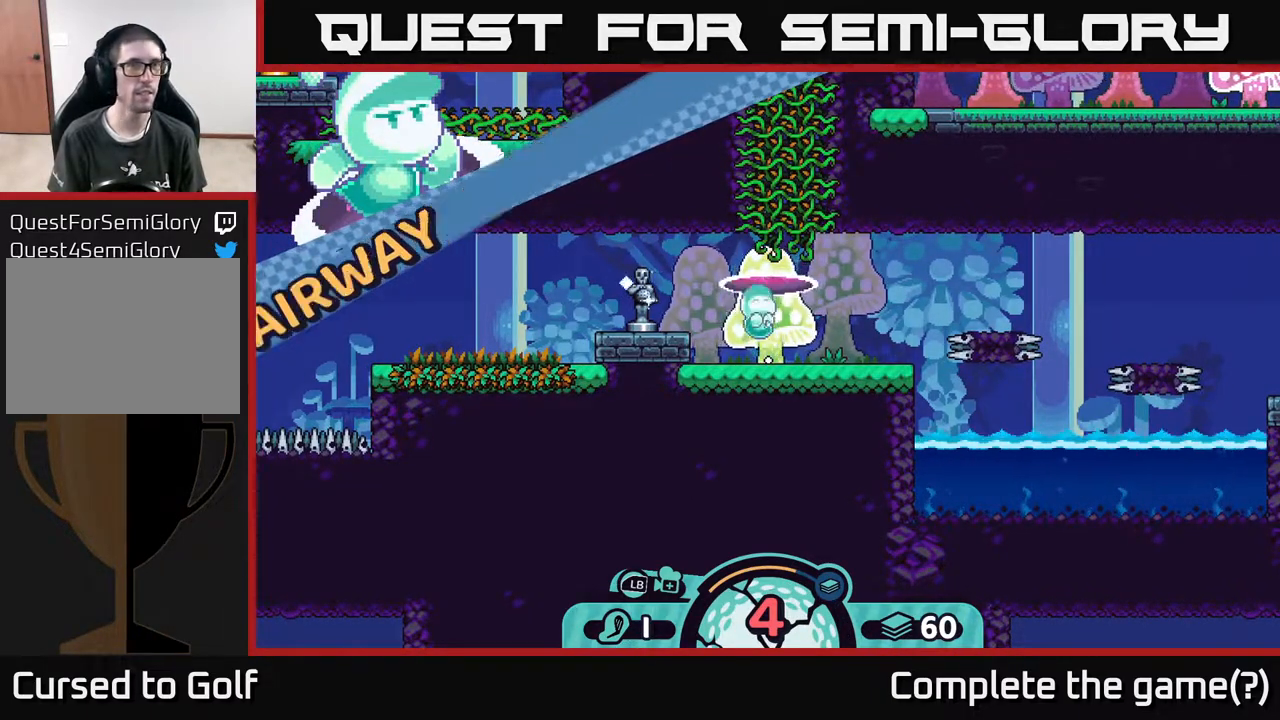
{"buttons": [], "left_stick": "center", "right_stick": "center", "events": [[117, "right_stick", "left"], [217, "right_stick", "center"]]}
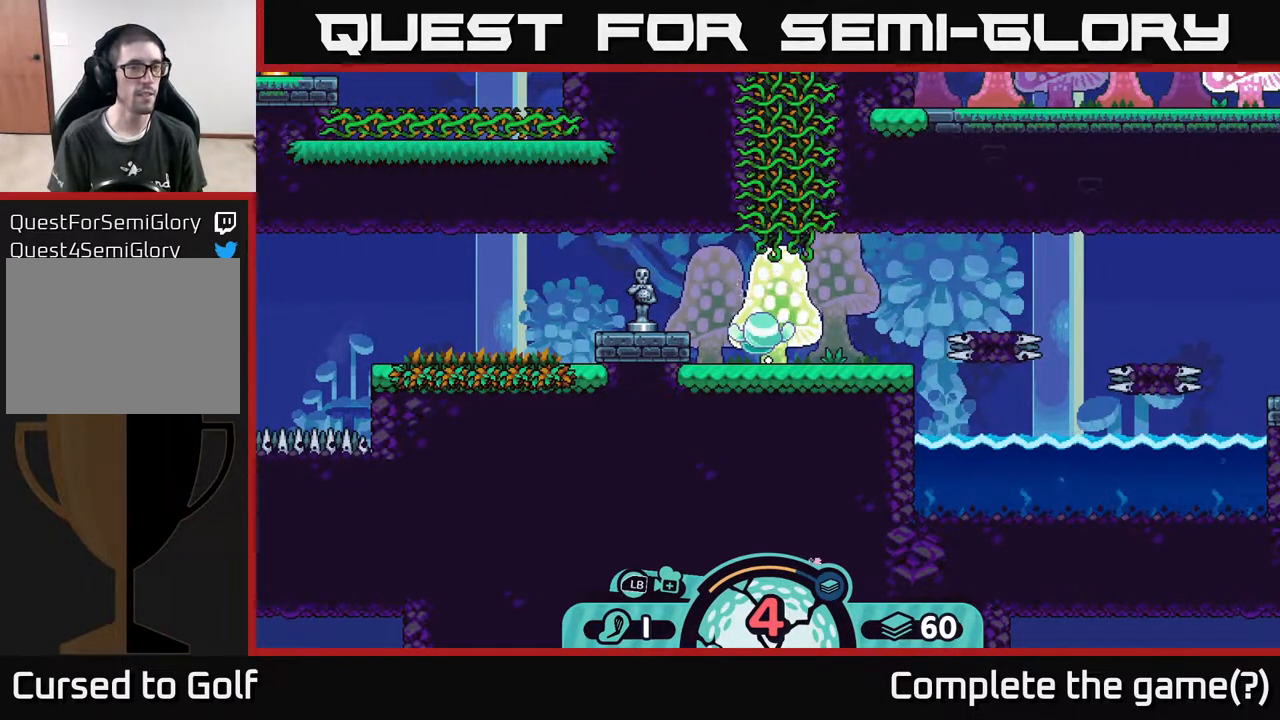
{"buttons": [], "left_stick": "center", "right_stick": "left", "events": [[350, "right_stick", "left"]]}
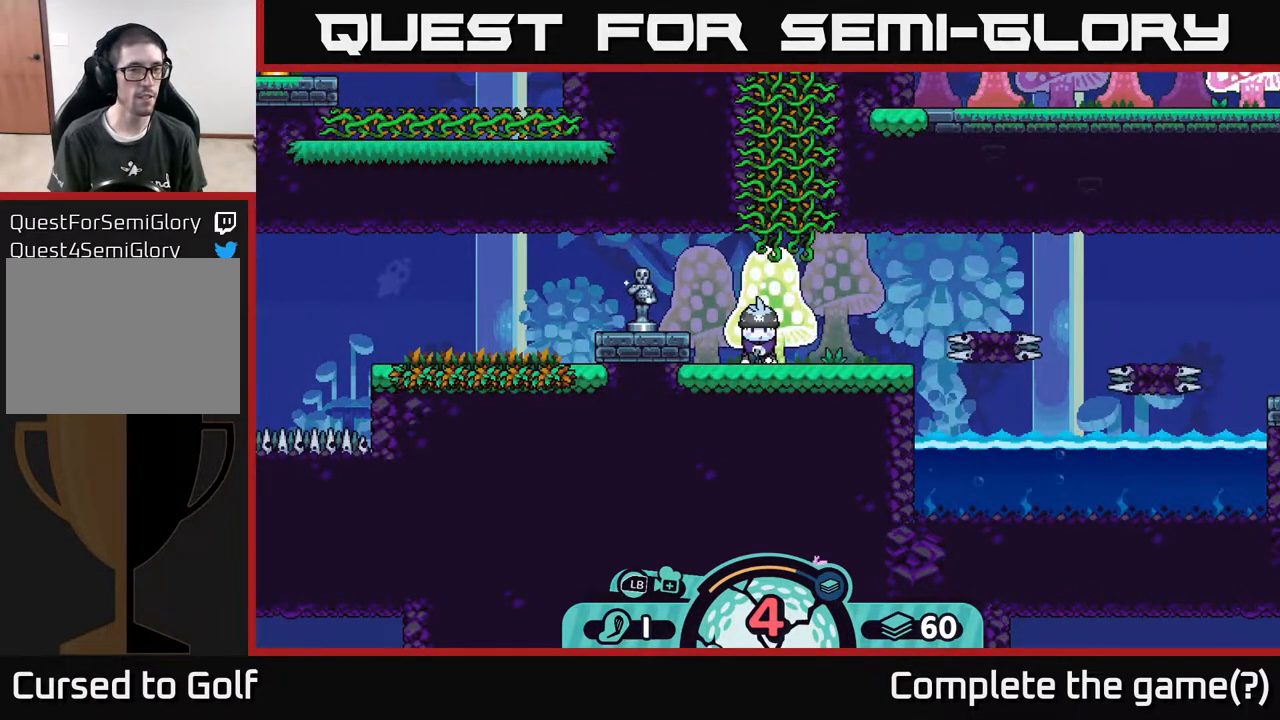
{"buttons": [], "left_stick": "center", "right_stick": "center", "events": [[133, "right_stick", "center"]]}
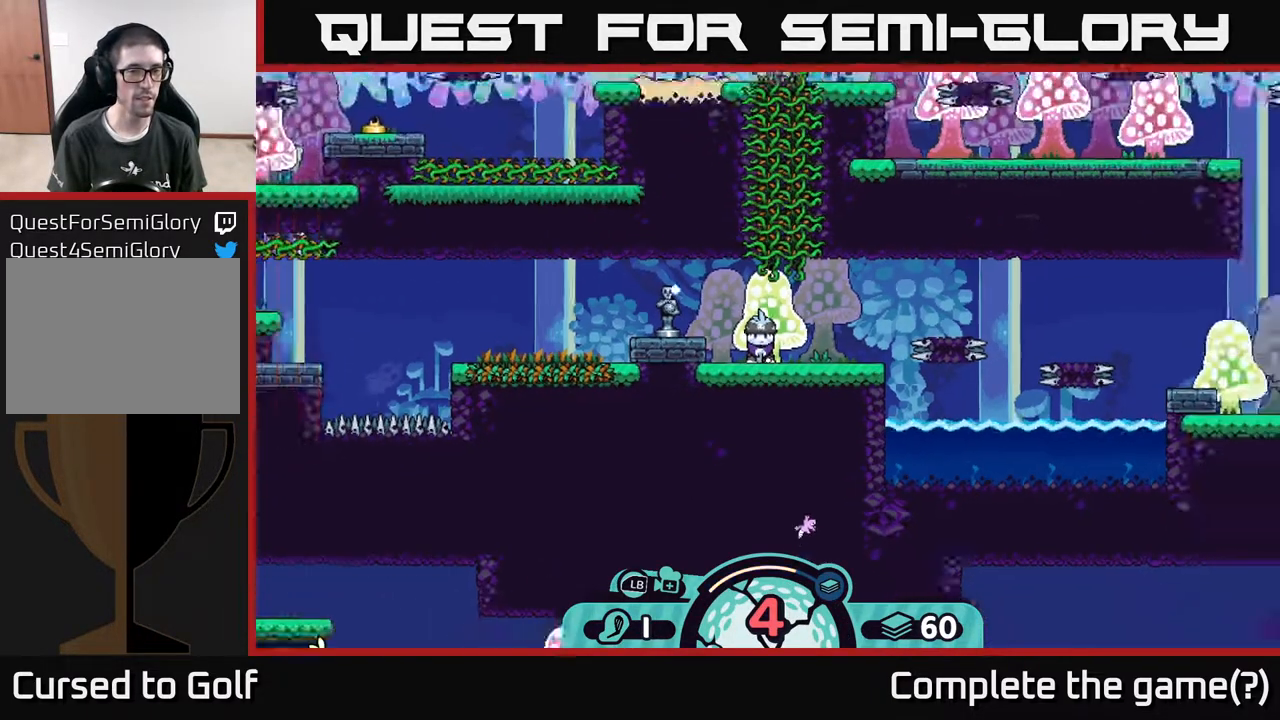
{"buttons": [], "left_stick": "center", "right_stick": "left", "events": [[133, "right_stick", "left"]]}
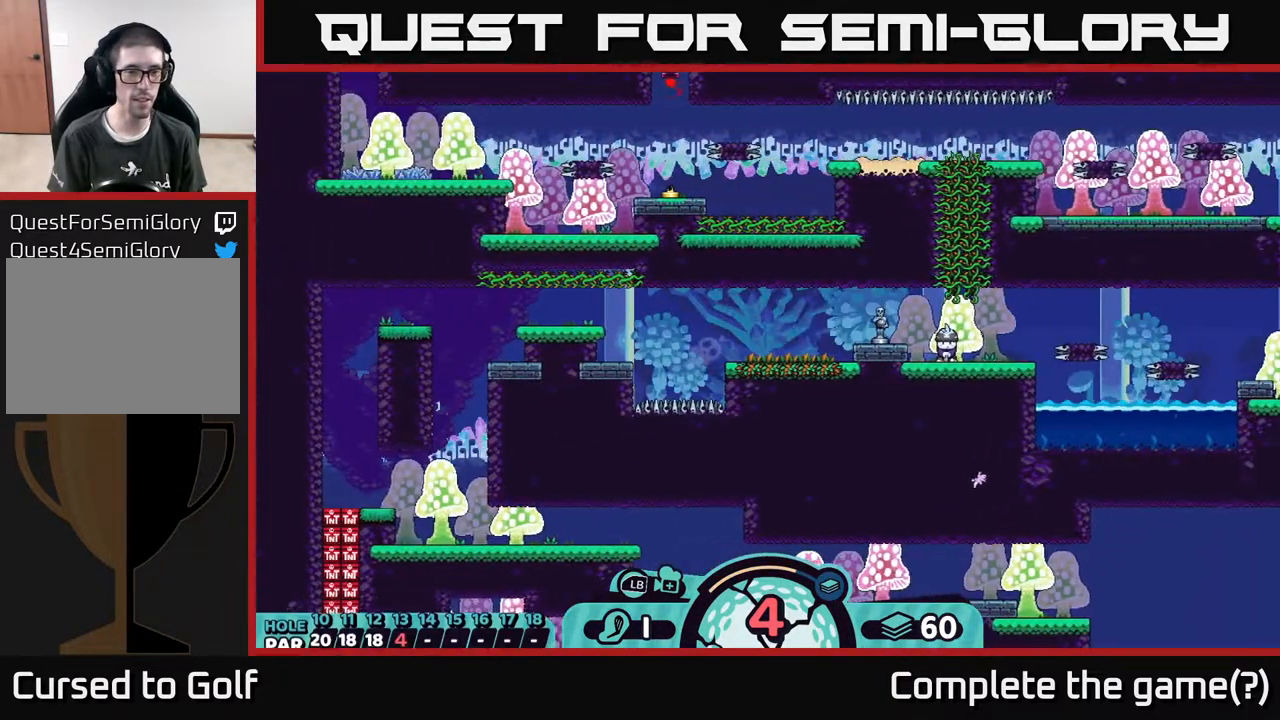
{"buttons": [], "left_stick": "center", "right_stick": "left", "events": []}
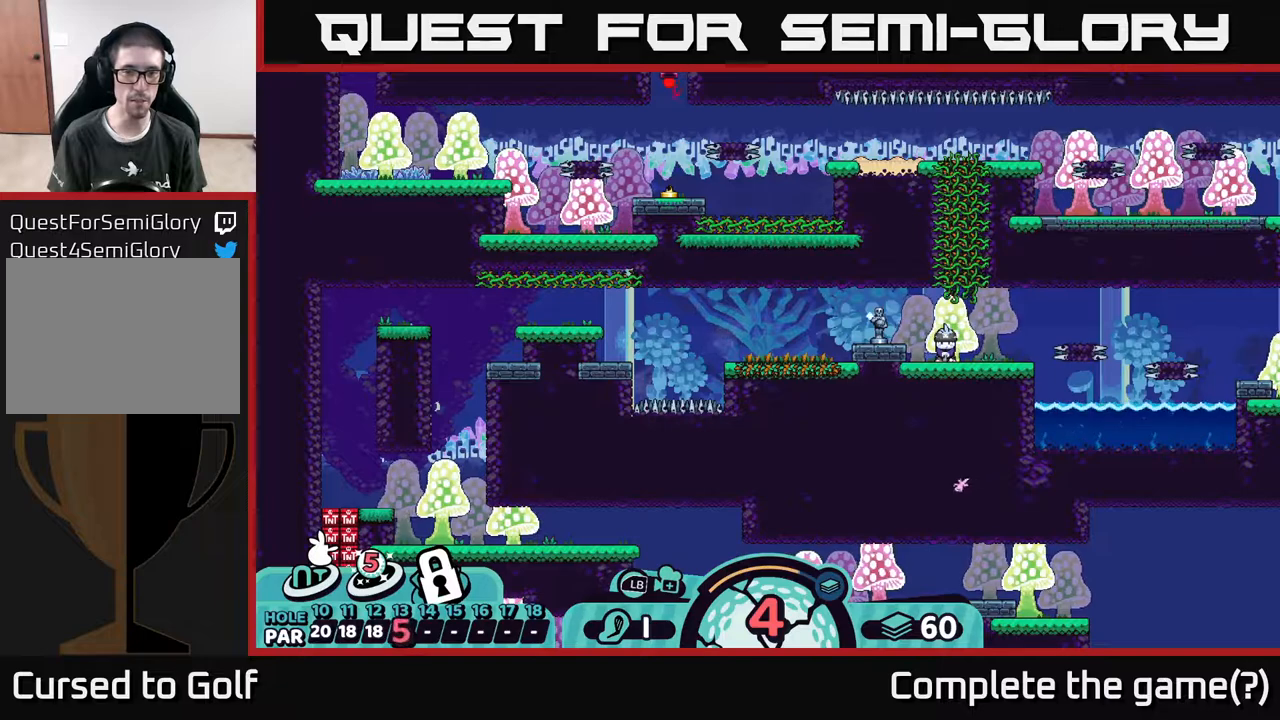
{"buttons": [], "left_stick": "center", "right_stick": "center", "events": [[150, "right_stick", "center"]]}
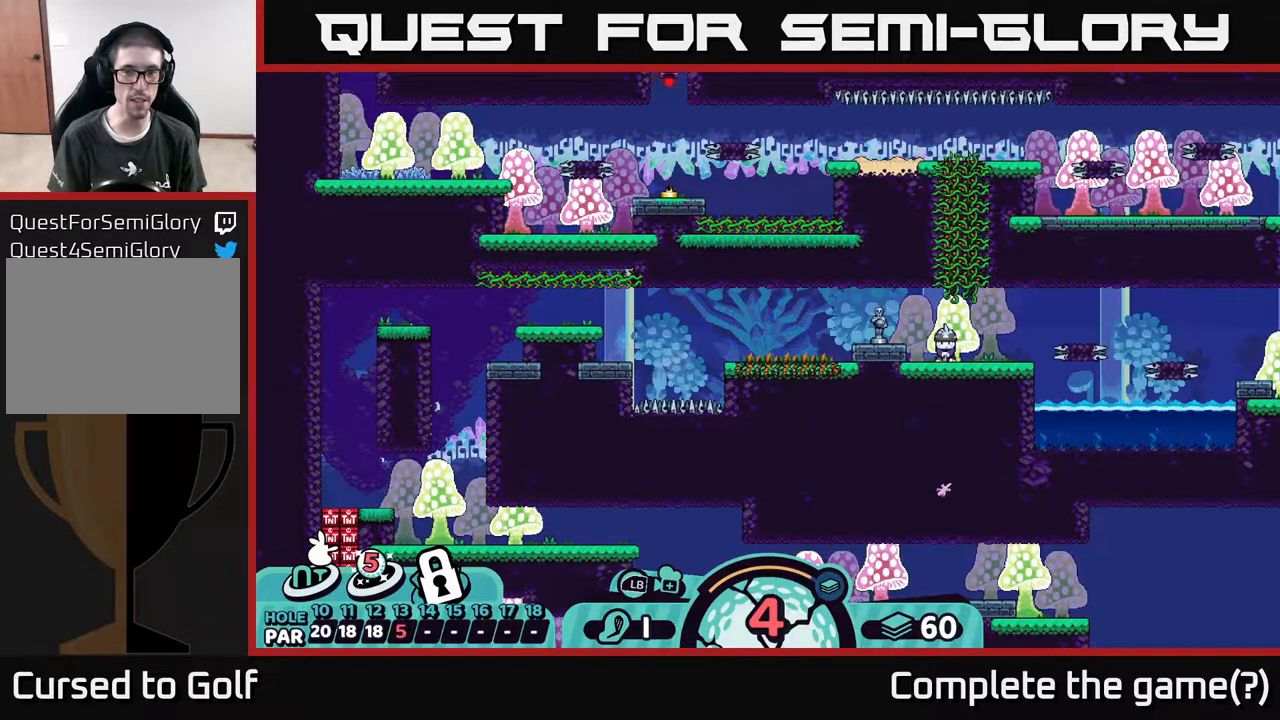
{"buttons": [], "left_stick": "center", "right_stick": "left", "events": [[83, "right_stick", "left"]]}
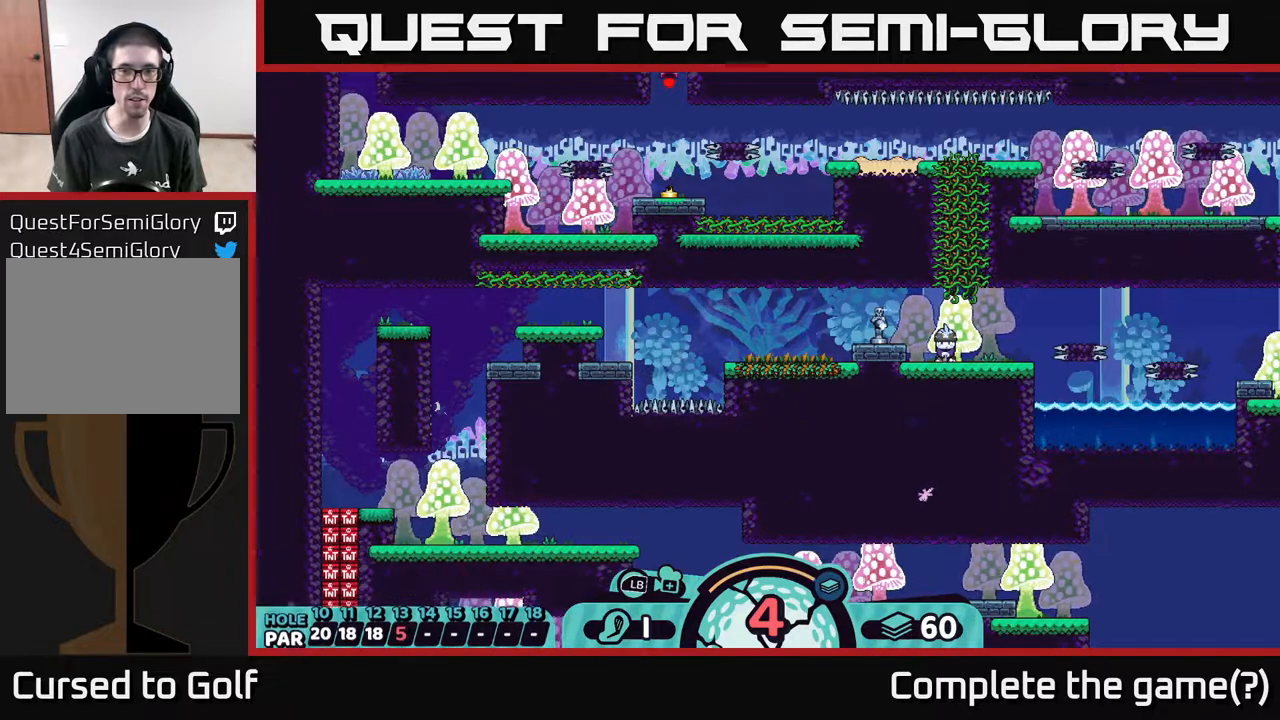
{"buttons": [], "left_stick": "center", "right_stick": "left", "events": []}
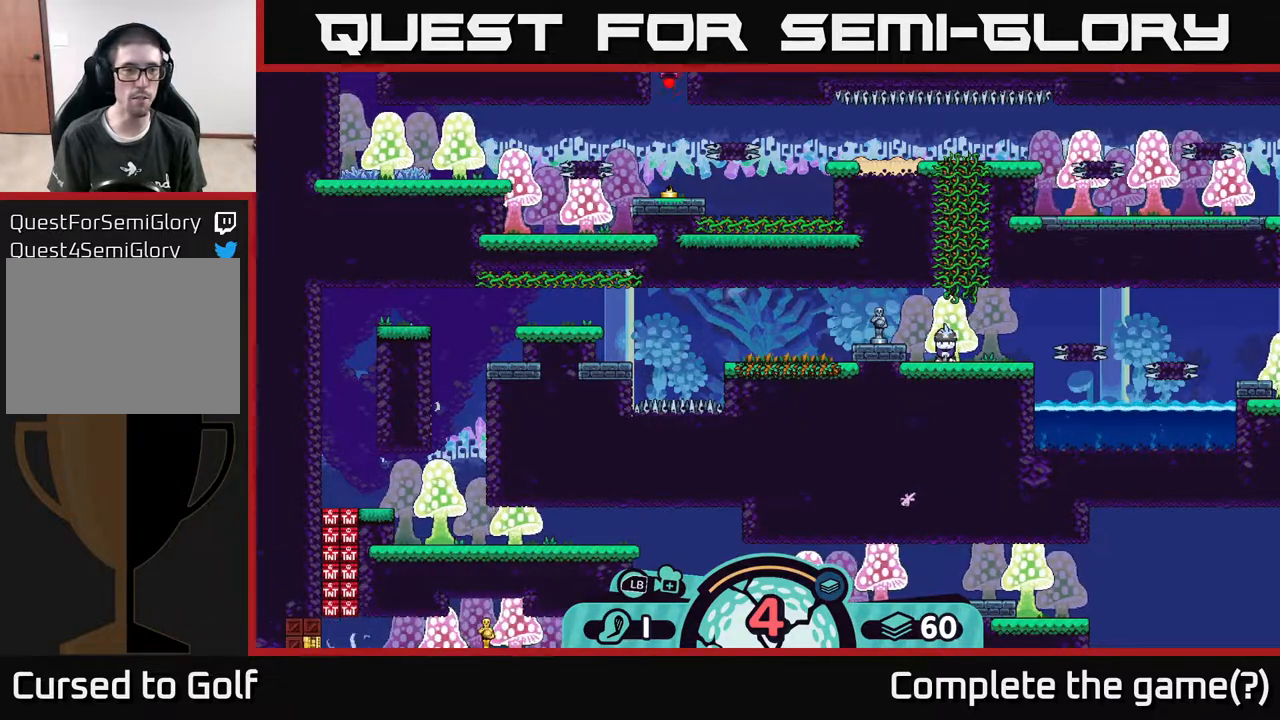
{"buttons": [], "left_stick": "center", "right_stick": "left", "events": []}
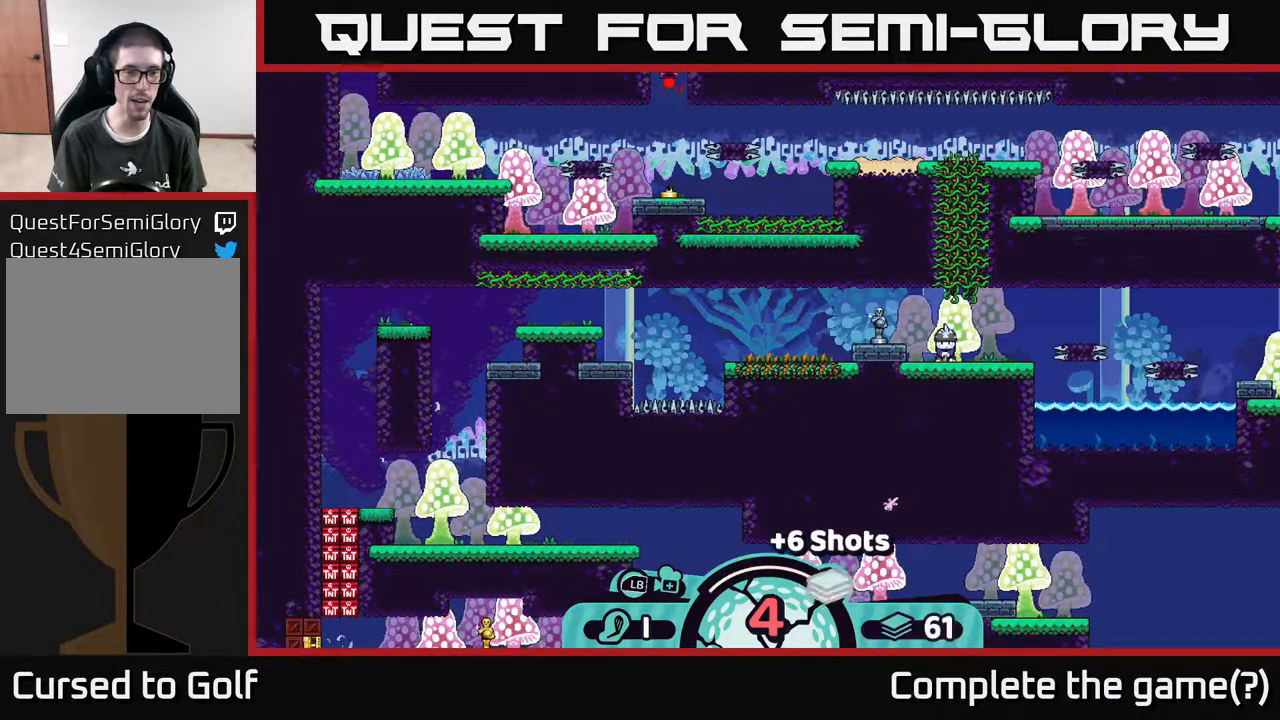
{"buttons": [], "left_stick": "center", "right_stick": "center", "events": [[433, "right_stick", "center"]]}
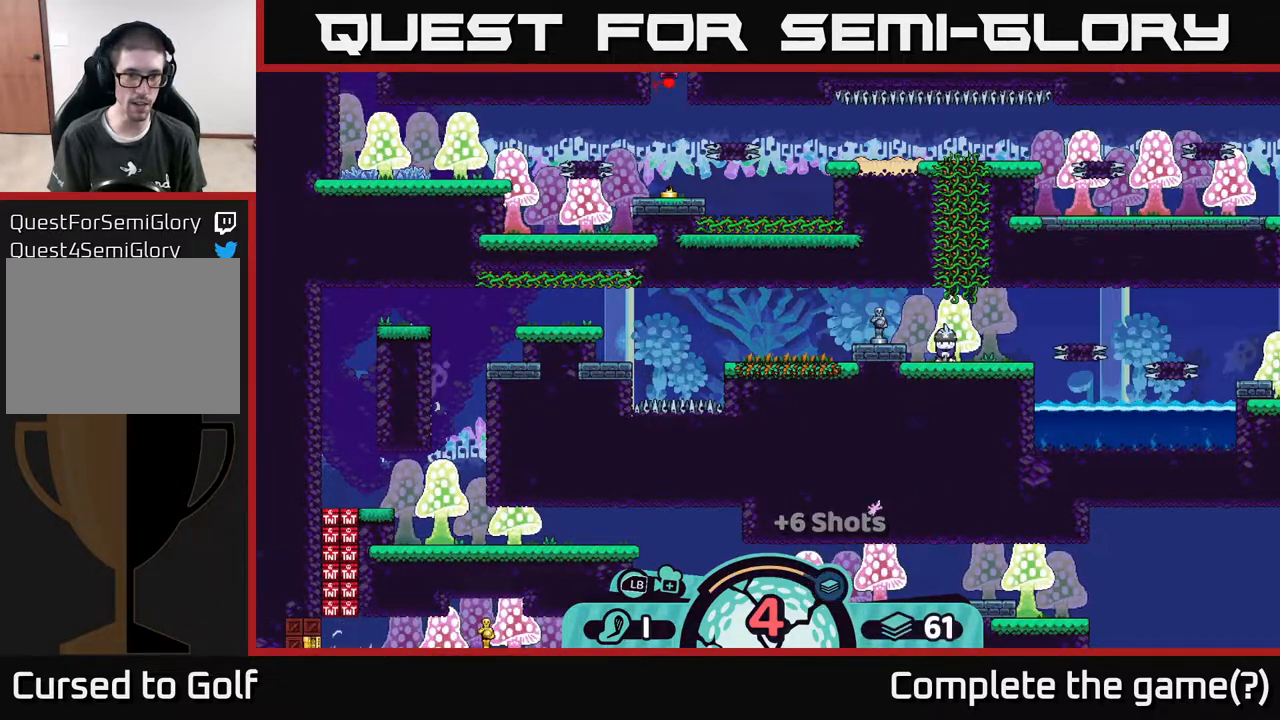
{"buttons": [], "left_stick": "center", "right_stick": "center", "events": [[133, "X", "down"], [200, "X", "up"]]}
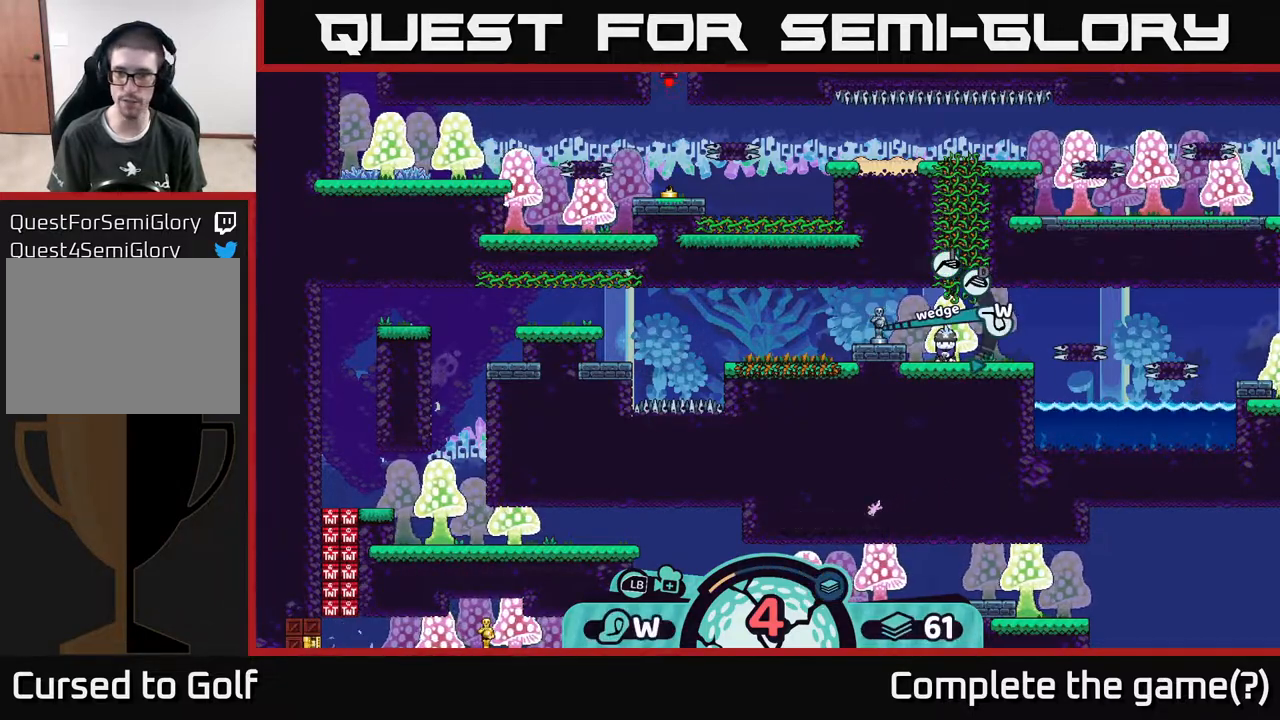
{"buttons": [], "left_stick": "center", "right_stick": "center", "events": [[350, "X", "down"], [400, "X", "up"]]}
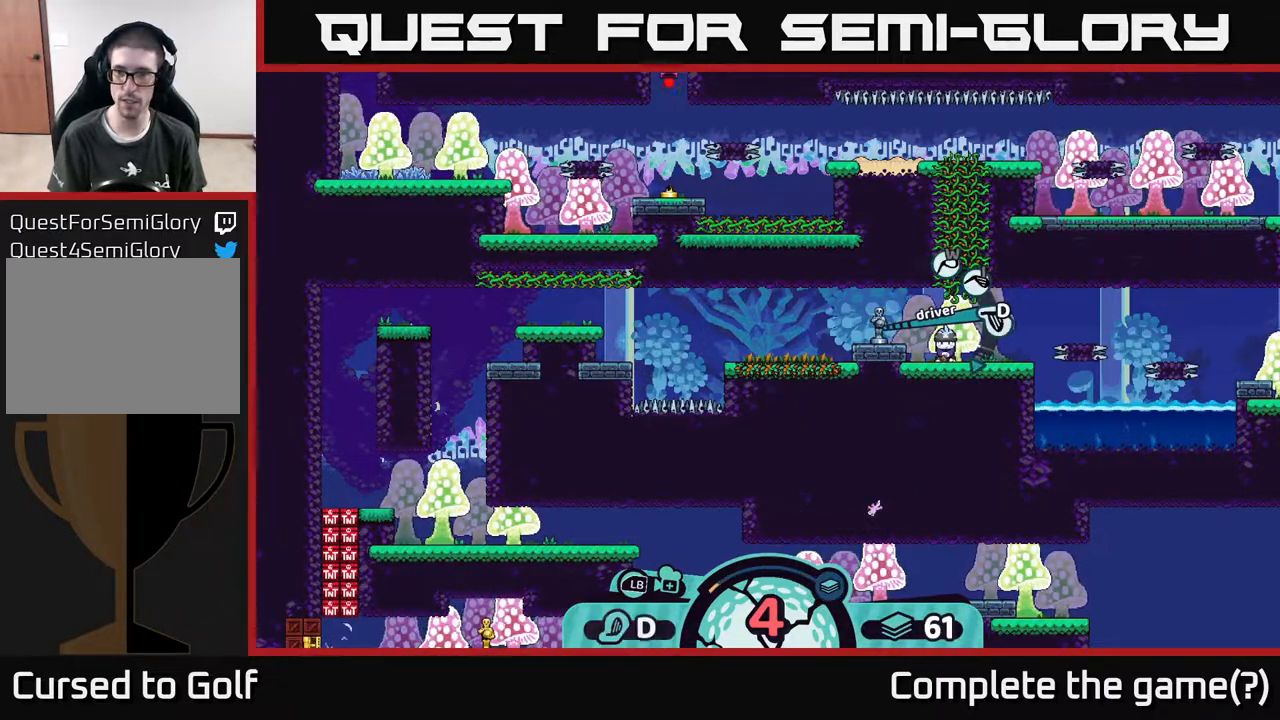
{"buttons": [], "left_stick": "center", "right_stick": "center", "events": [[367, "A", "down"], [467, "A", "up"]]}
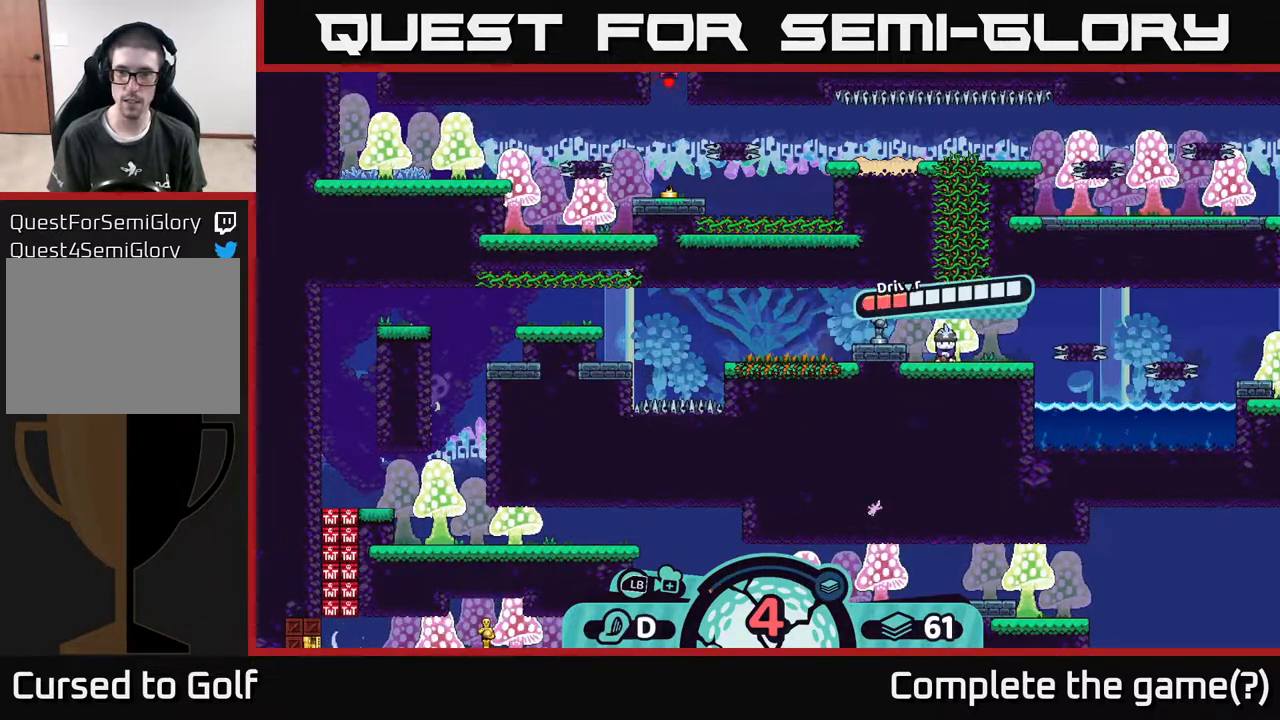
{"buttons": [], "left_stick": "center", "right_stick": "center", "events": []}